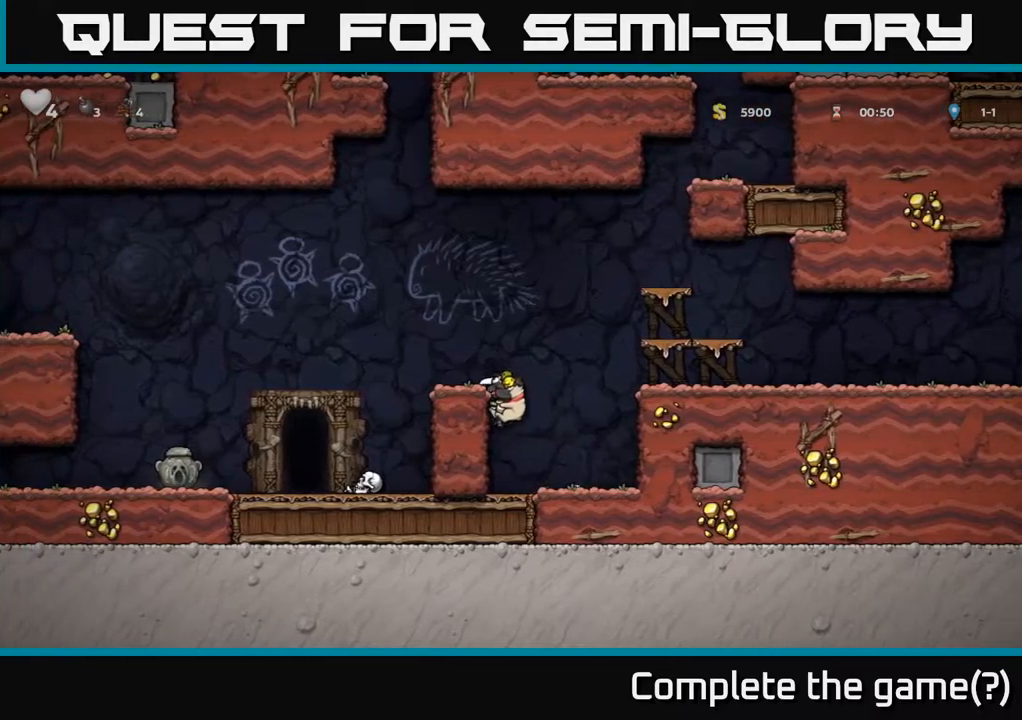
Gameplay with a controller (Xbox layout); each line is a JSON object with the inputs held at the frame after it. "events" lists button and stick changes between this image and that frame as [ms after this image, input, new state], when the widget could be followed in between. Not read: L3 R3 right_stick.
{"buttons": [], "left_stick": "center", "events": [[167, "A", "up"], [433, "left_stick", "center"]]}
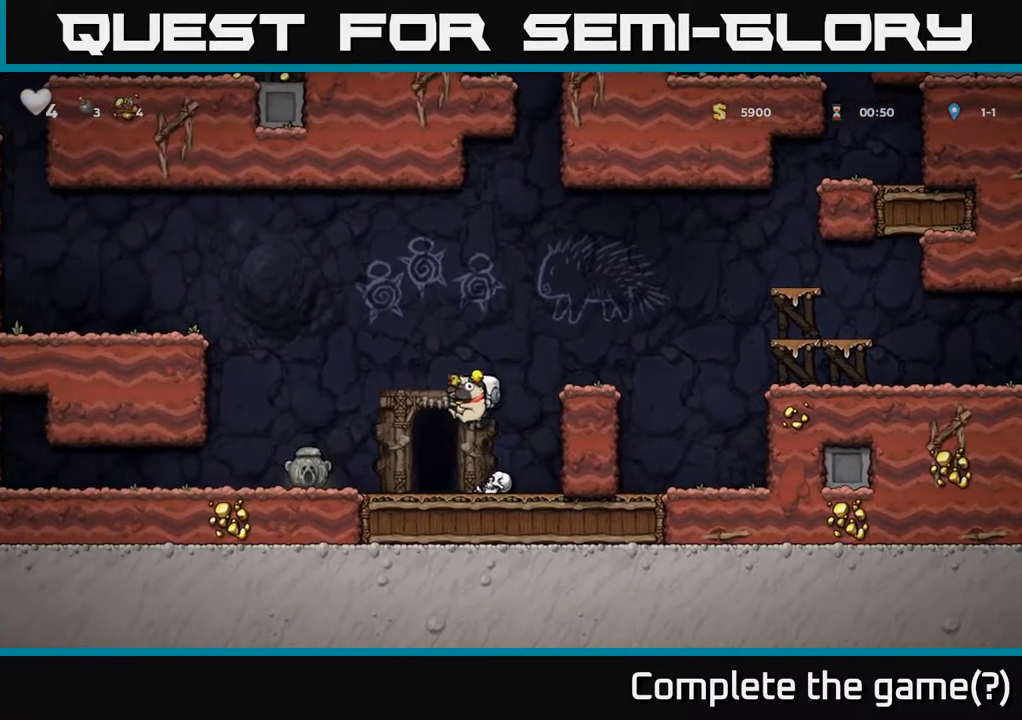
{"buttons": [], "left_stick": "center", "events": [[83, "left_stick", "left"], [200, "X", "down"], [233, "left_stick", "center"], [283, "X", "up"]]}
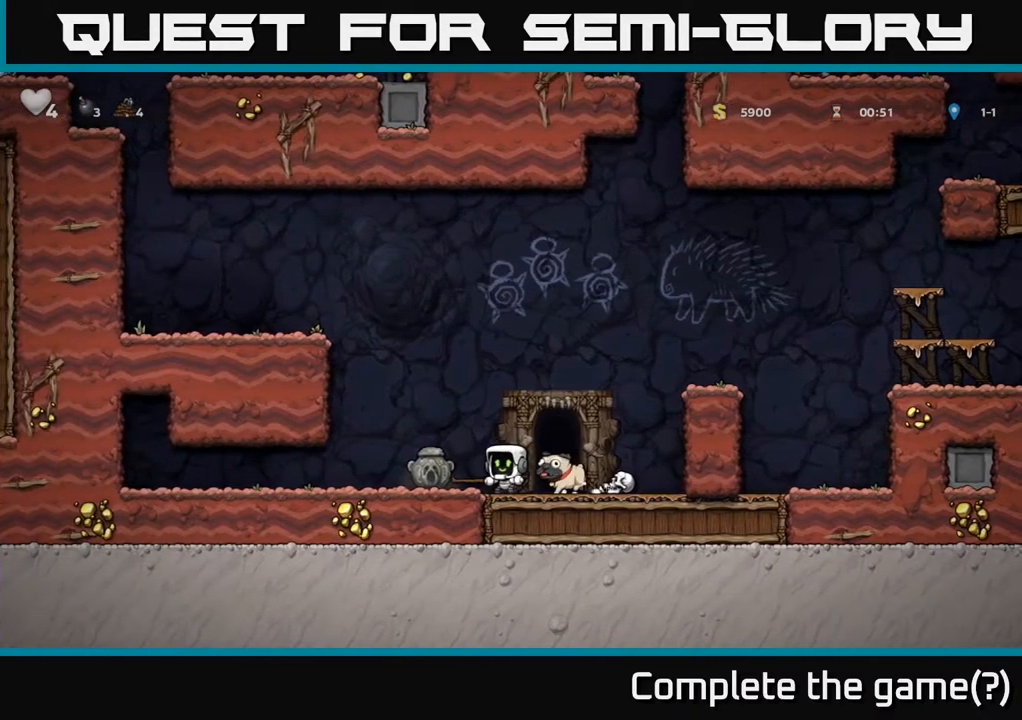
{"buttons": [], "left_stick": "center", "events": [[267, "X", "down"], [350, "X", "up"]]}
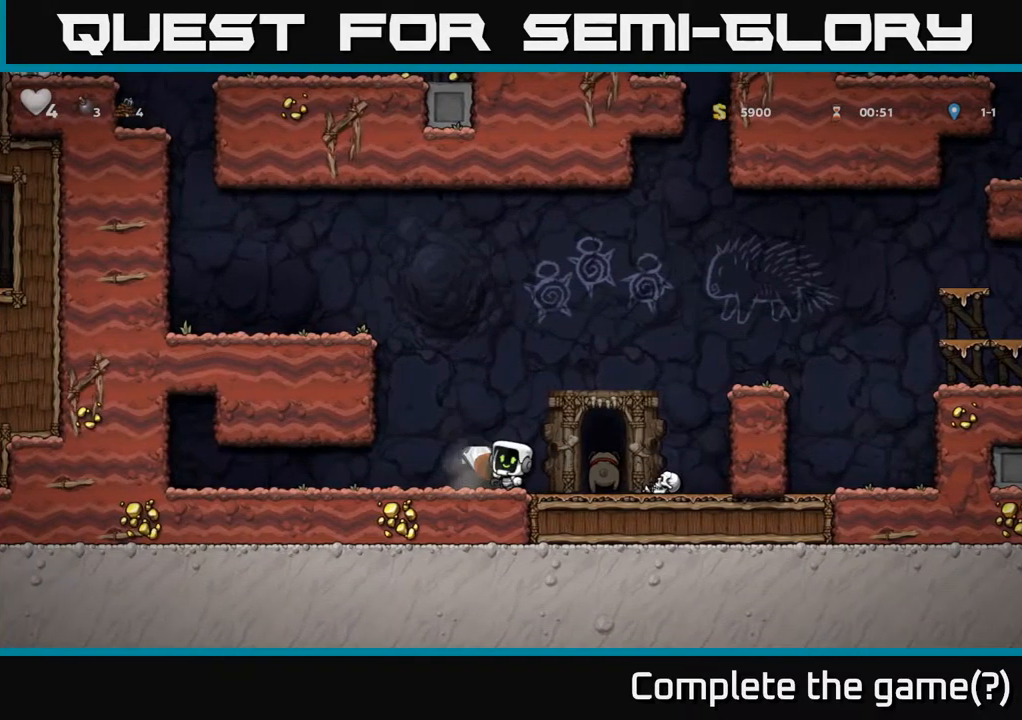
{"buttons": ["X"], "left_stick": "down", "events": [[67, "left_stick", "right"], [467, "left_stick", "down"], [500, "X", "down"]]}
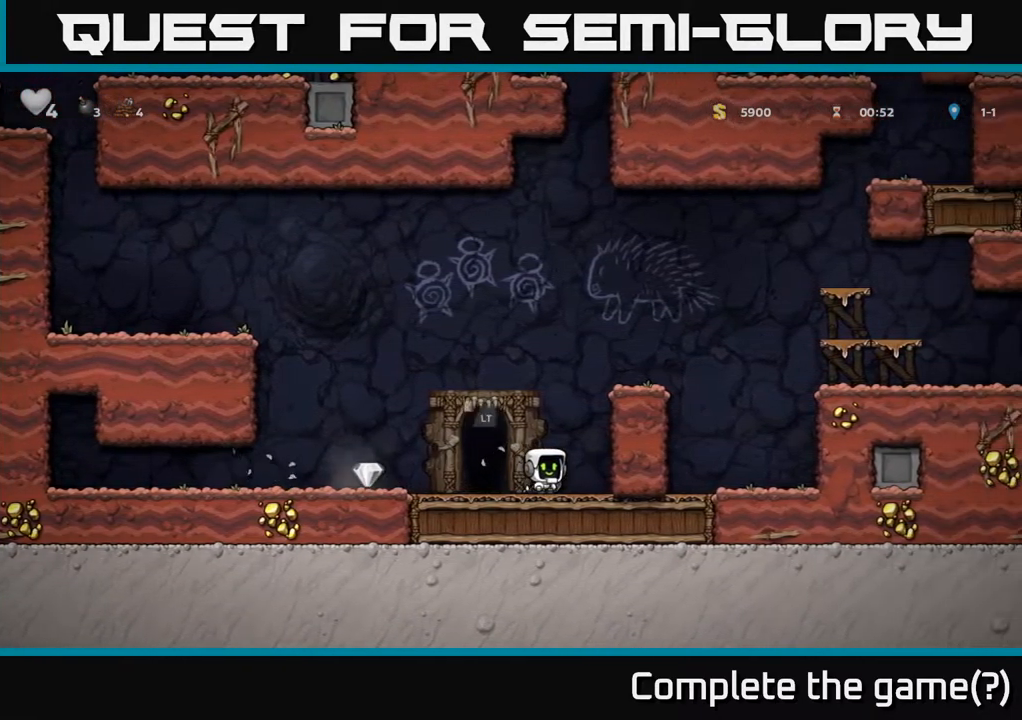
{"buttons": [], "left_stick": "up", "events": [[83, "X", "up"], [133, "left_stick", "up"]]}
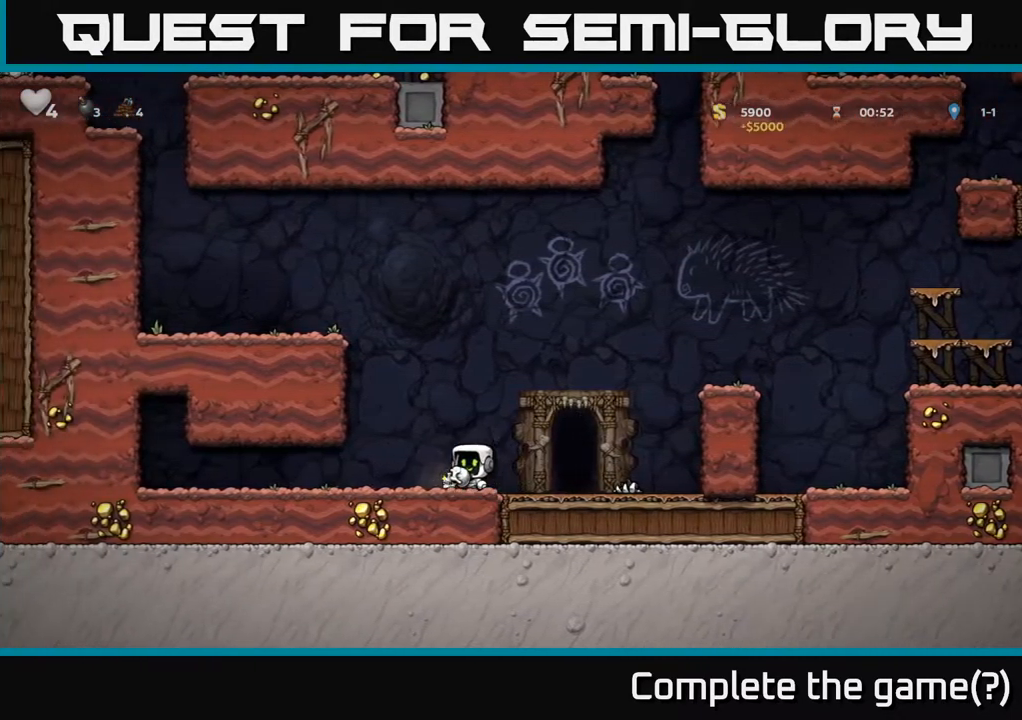
{"buttons": ["L2"], "left_stick": "center", "events": [[33, "left_stick", "right"], [433, "left_stick", "center"], [467, "L2", "down"]]}
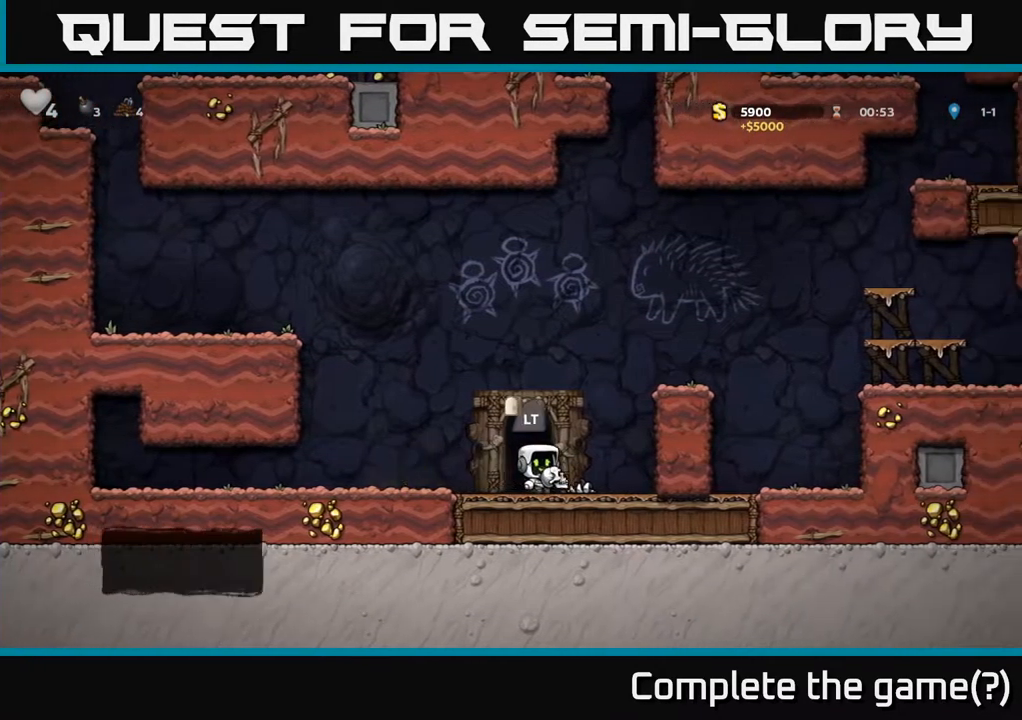
{"buttons": [], "left_stick": "center", "events": [[50, "L2", "up"], [150, "L2", "down"], [250, "L2", "up"], [317, "L2", "down"], [450, "L2", "up"]]}
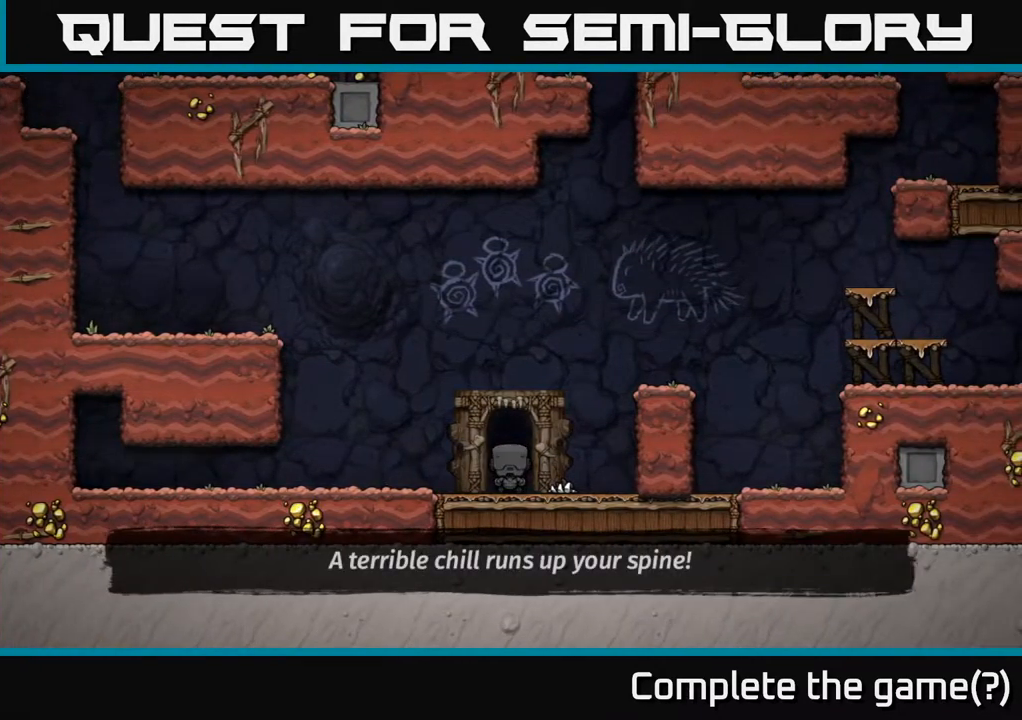
{"buttons": [], "left_stick": "center", "events": [[50, "L2", "down"], [200, "L2", "up"]]}
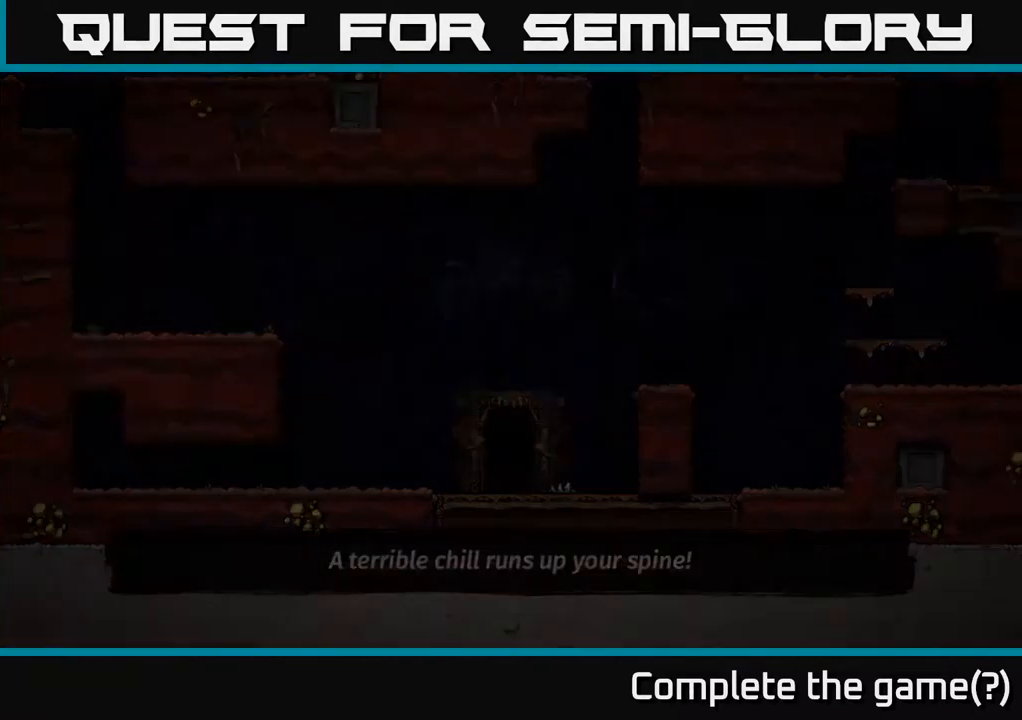
{"buttons": [], "left_stick": "center", "events": []}
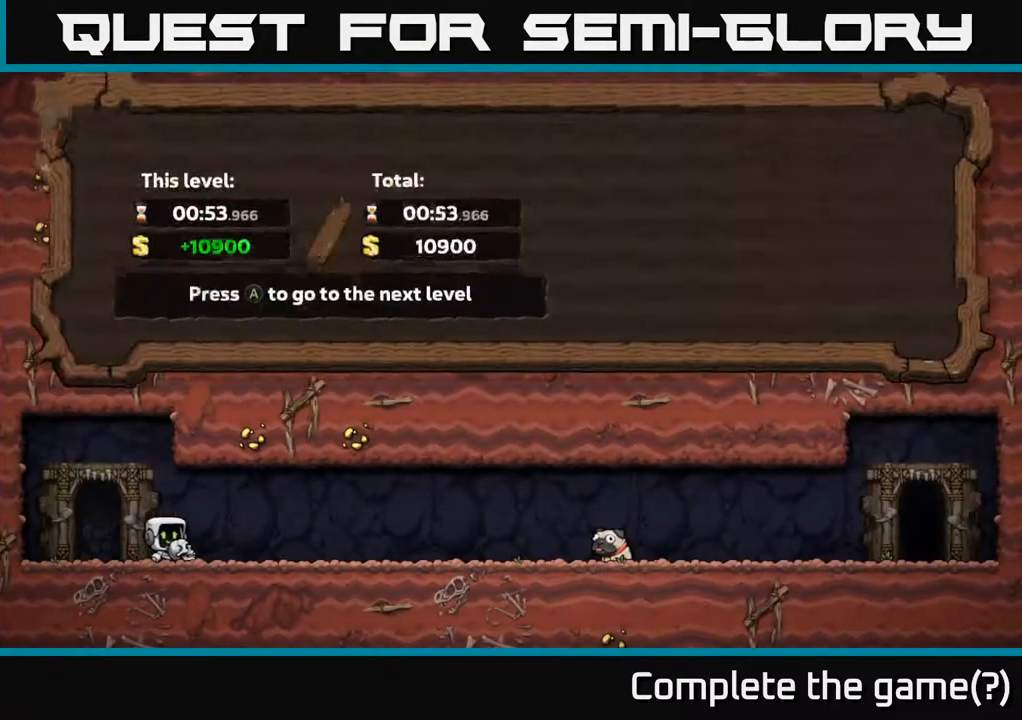
{"buttons": [], "left_stick": "center", "events": []}
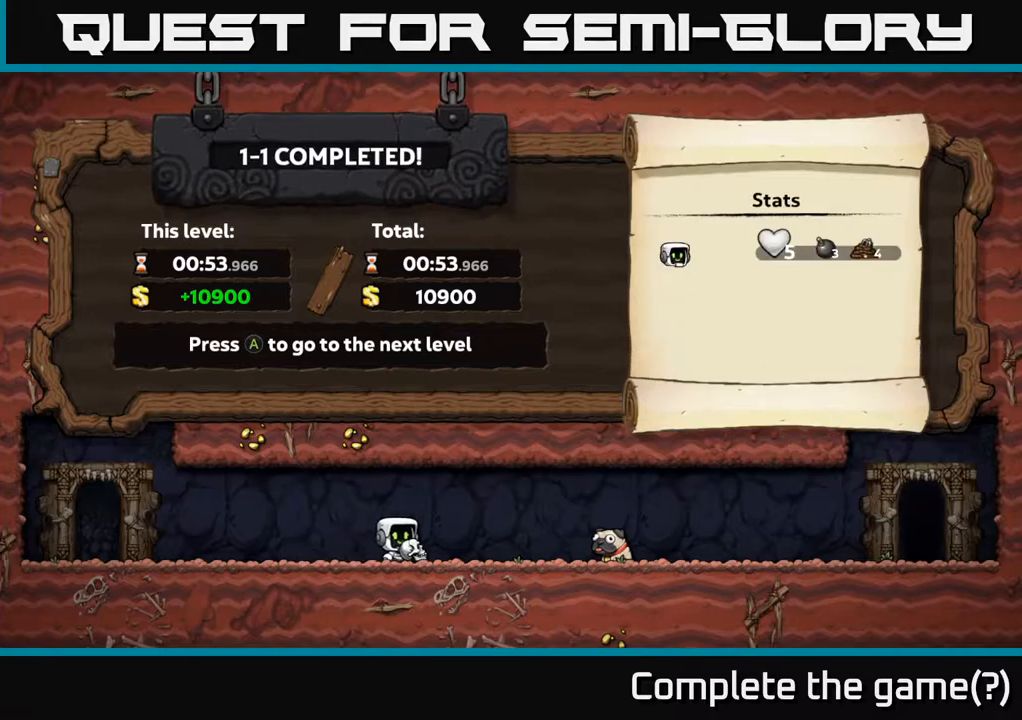
{"buttons": [], "left_stick": "center", "events": []}
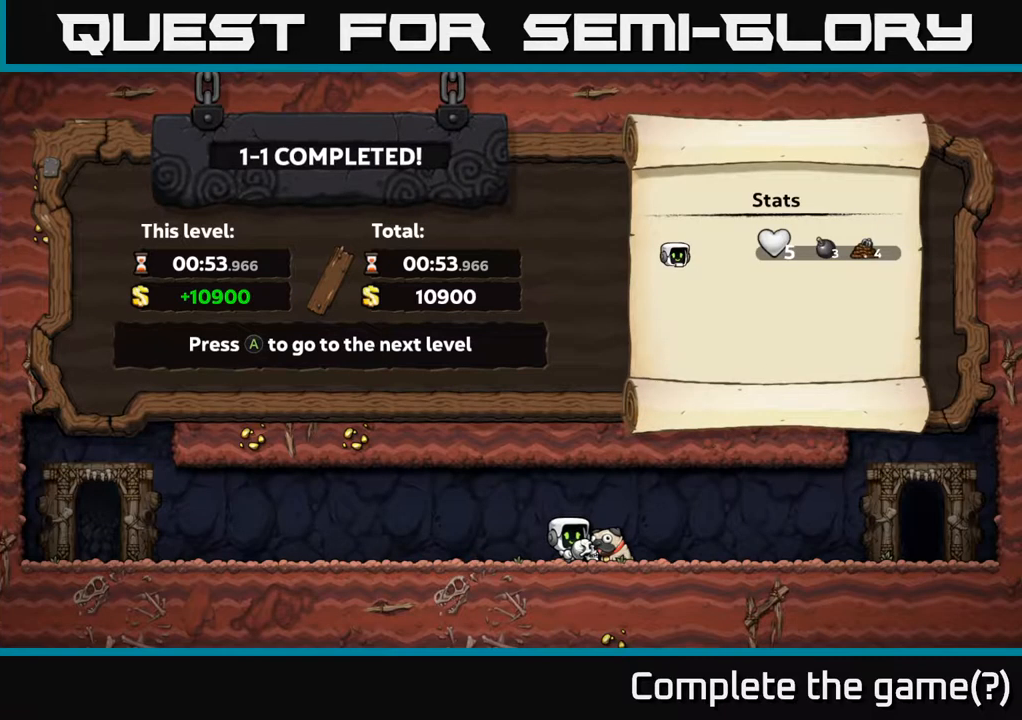
{"buttons": ["A"], "left_stick": "center", "events": [[367, "A", "down"]]}
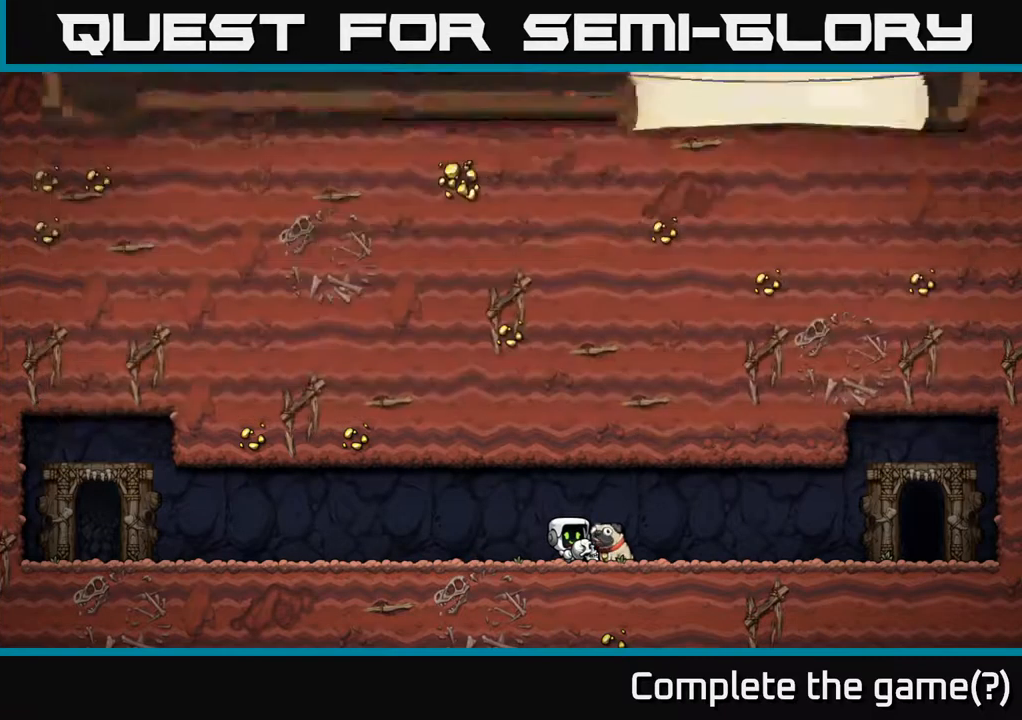
{"buttons": [], "left_stick": "center", "events": [[67, "A", "up"]]}
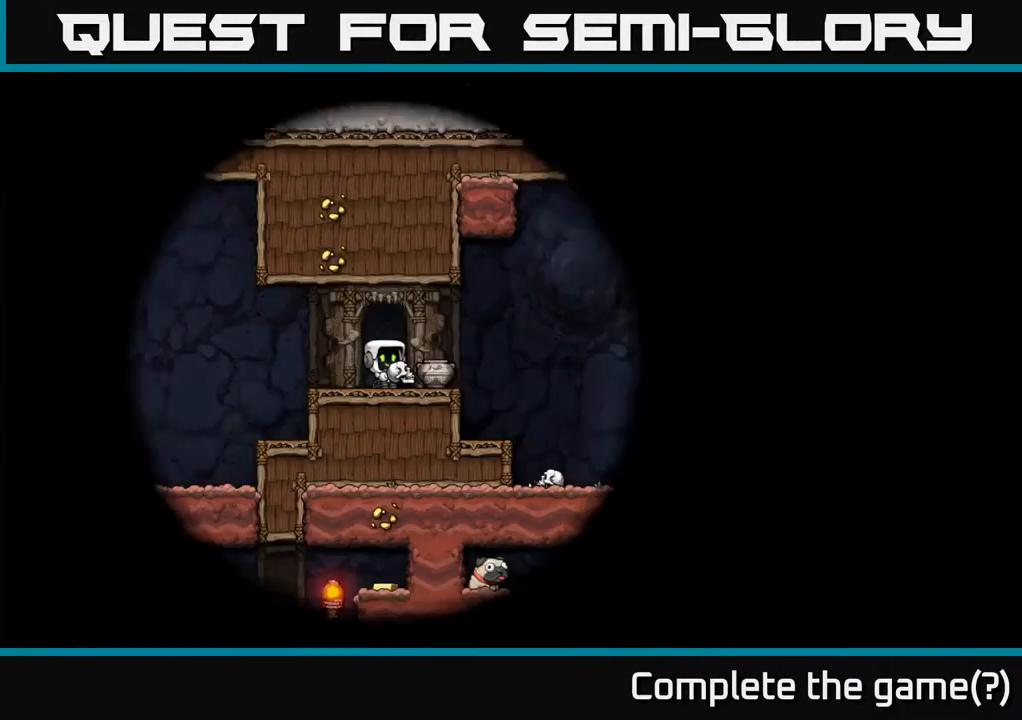
{"buttons": [], "left_stick": "up-right", "events": [[500, "left_stick", "up-right"]]}
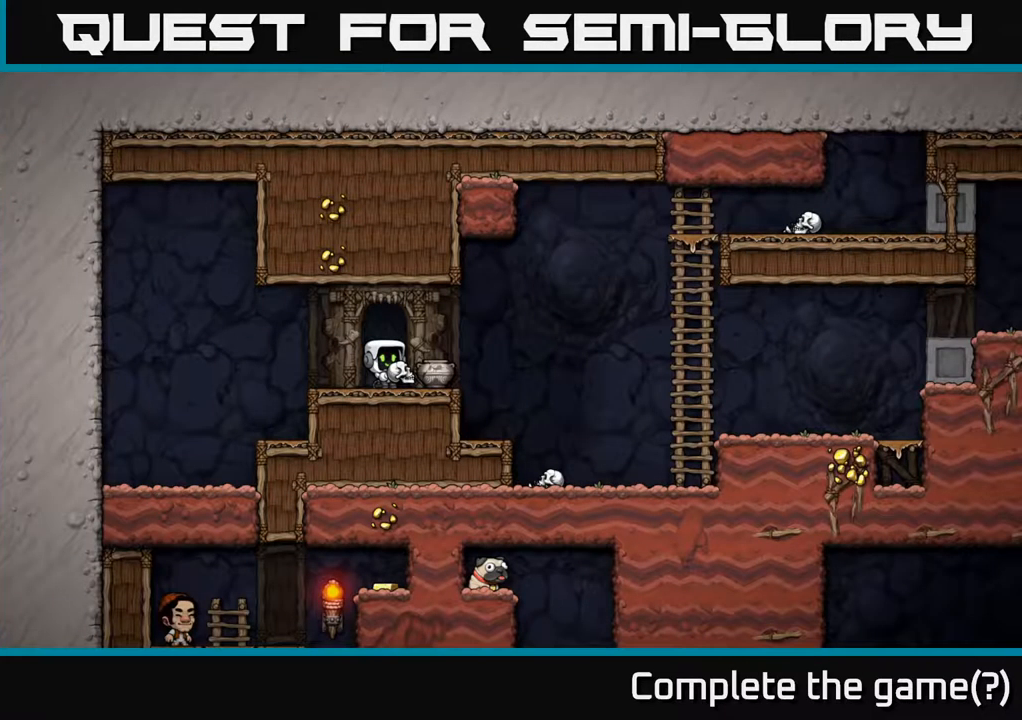
{"buttons": [], "left_stick": "right", "events": [[117, "left_stick", "center"], [284, "left_stick", "left"], [384, "left_stick", "right"]]}
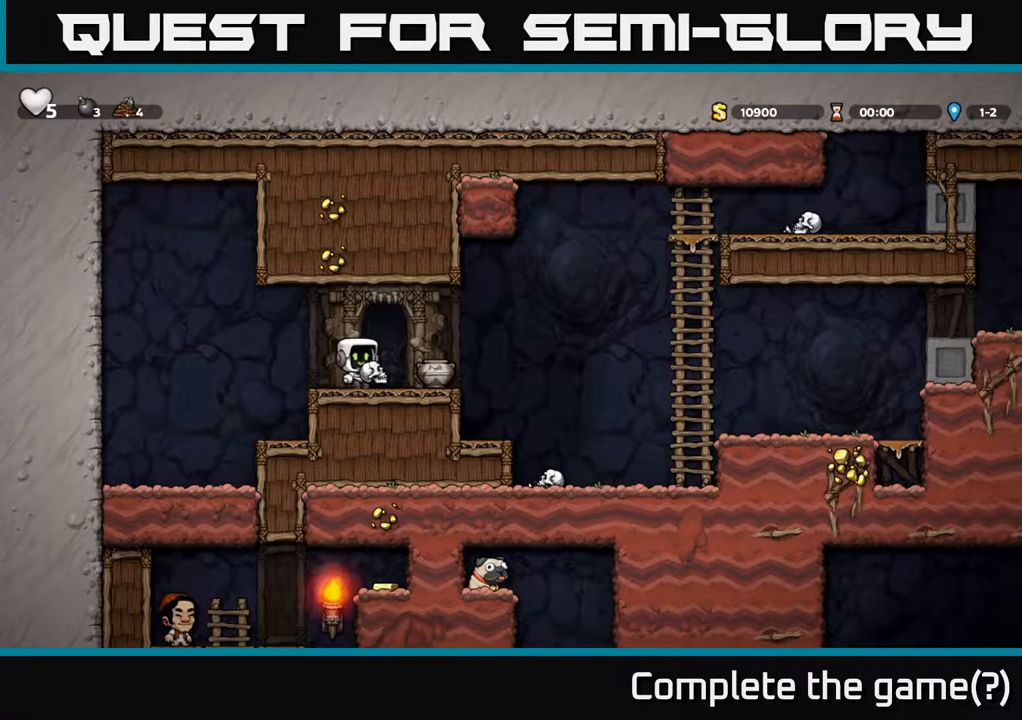
{"buttons": [], "left_stick": "right", "events": [[67, "X", "down"], [100, "left_stick", "center"], [117, "X", "up"], [467, "left_stick", "right"]]}
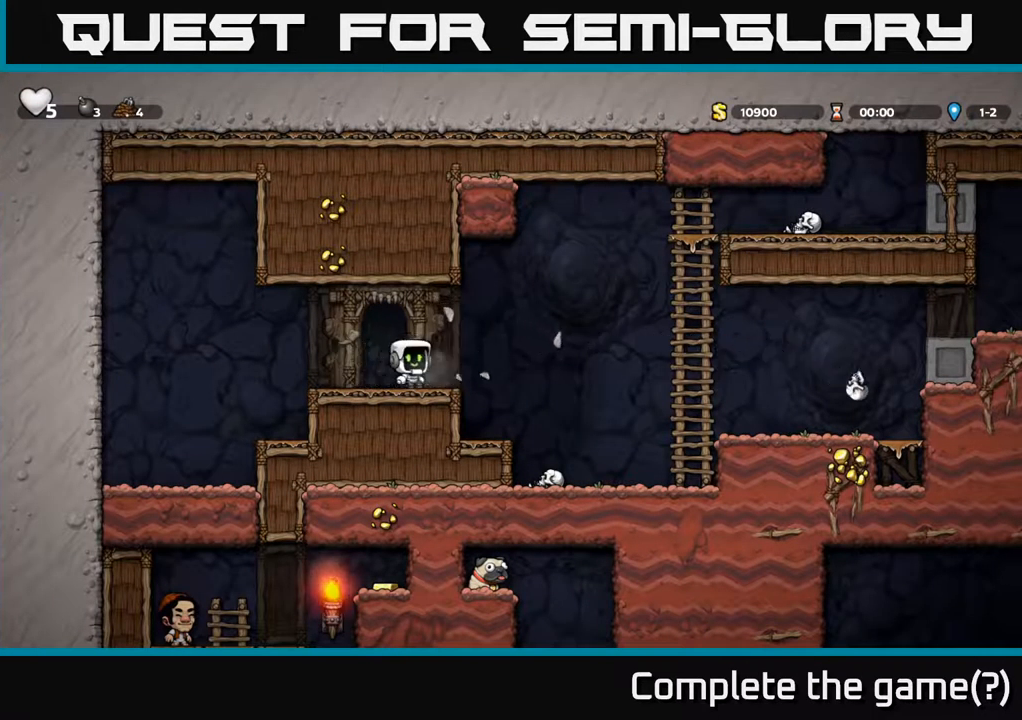
{"buttons": ["A"], "left_stick": "right", "events": [[184, "A", "down"]]}
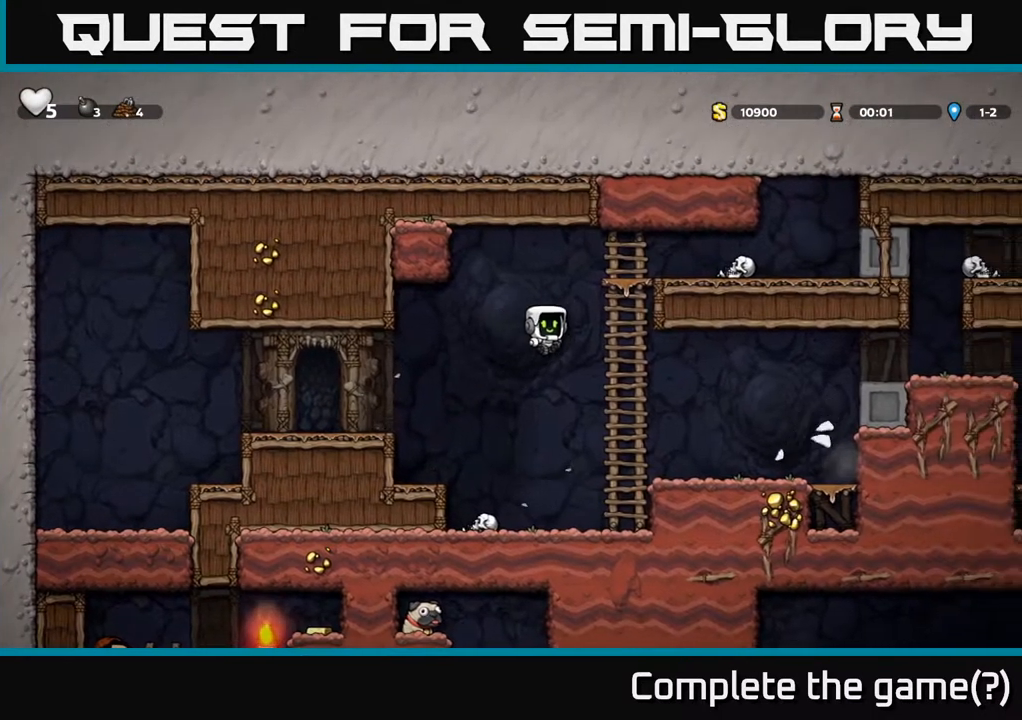
{"buttons": [], "left_stick": "up-right", "events": [[34, "A", "up"], [100, "left_stick", "up-right"], [350, "left_stick", "down-right"], [400, "left_stick", "center"], [467, "left_stick", "up-right"]]}
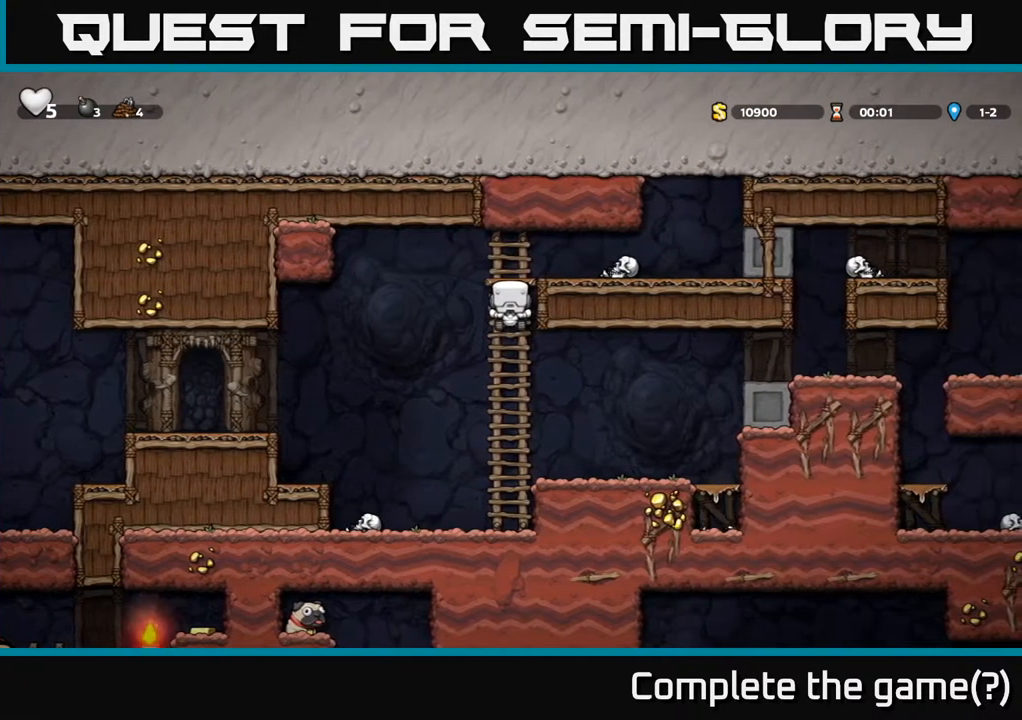
{"buttons": [], "left_stick": "down", "events": [[84, "A", "down"], [150, "left_stick", "right"], [234, "A", "up"], [417, "X", "down"], [434, "left_stick", "down"], [484, "X", "up"]]}
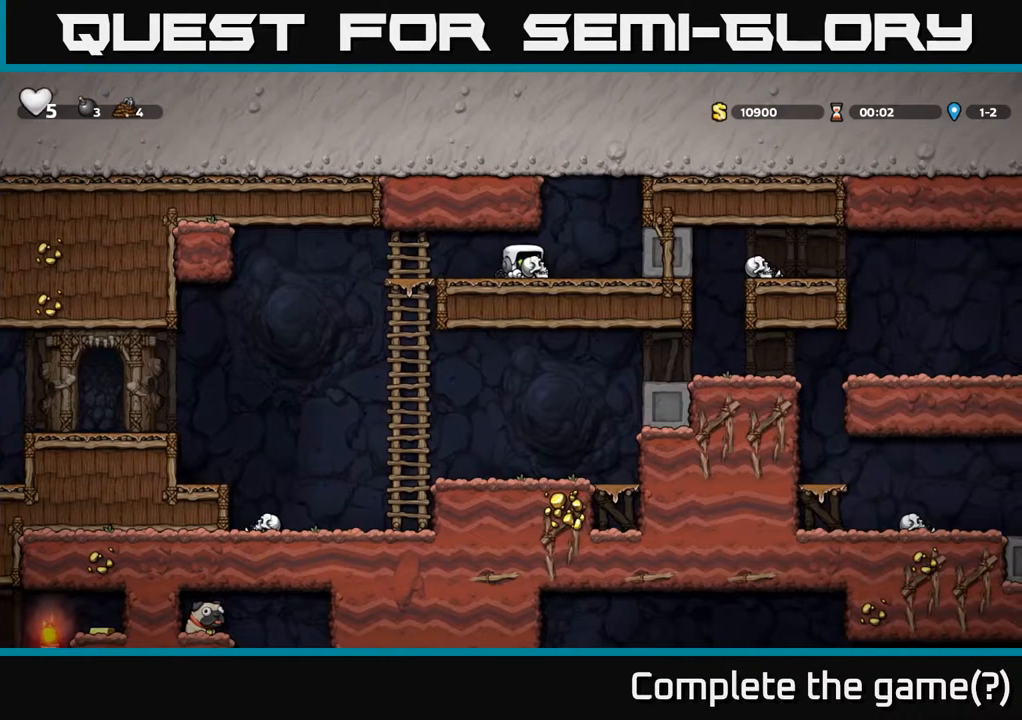
{"buttons": [], "left_stick": "right", "events": [[50, "left_stick", "up"], [167, "left_stick", "right"]]}
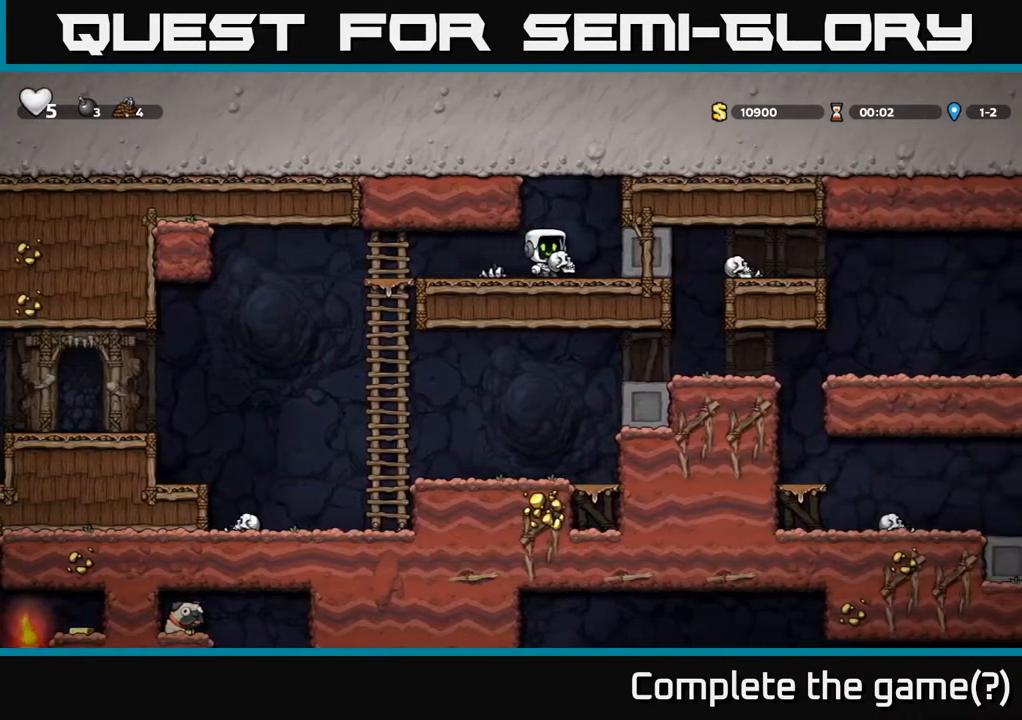
{"buttons": [], "left_stick": "right", "events": []}
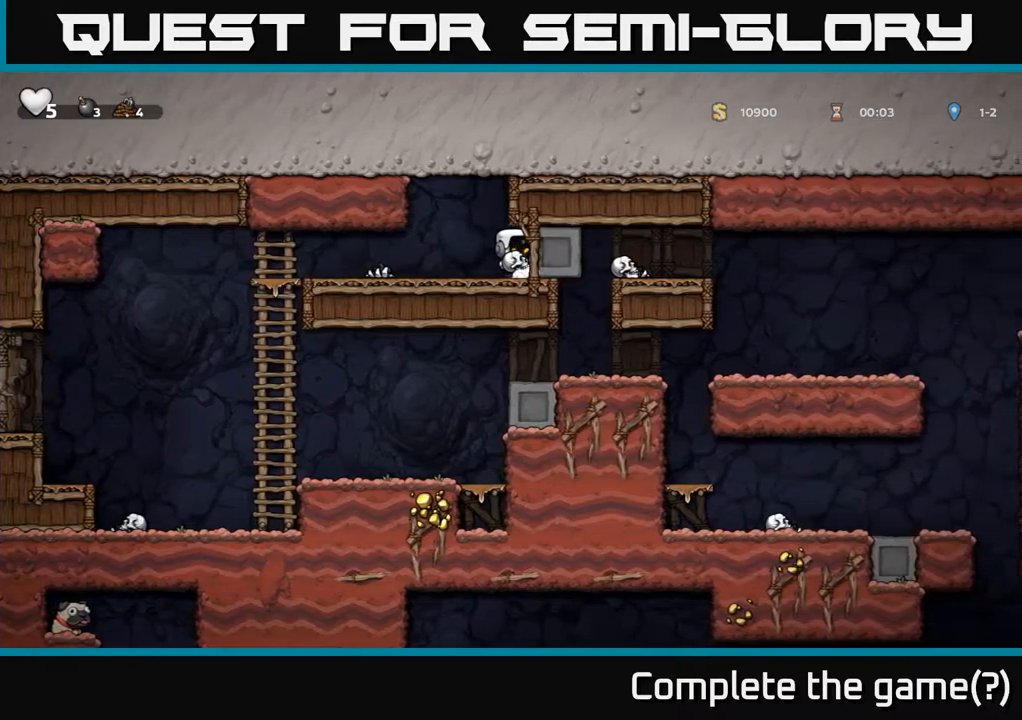
{"buttons": [], "left_stick": "right", "events": []}
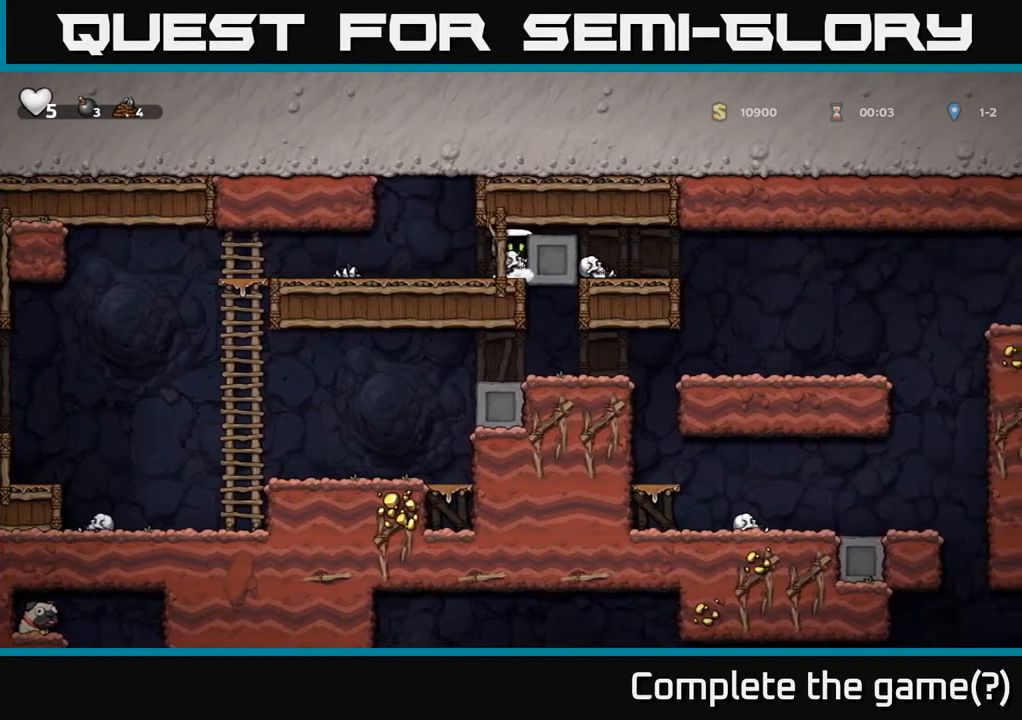
{"buttons": [], "left_stick": "right", "events": [[234, "left_stick", "center"], [384, "left_stick", "right"]]}
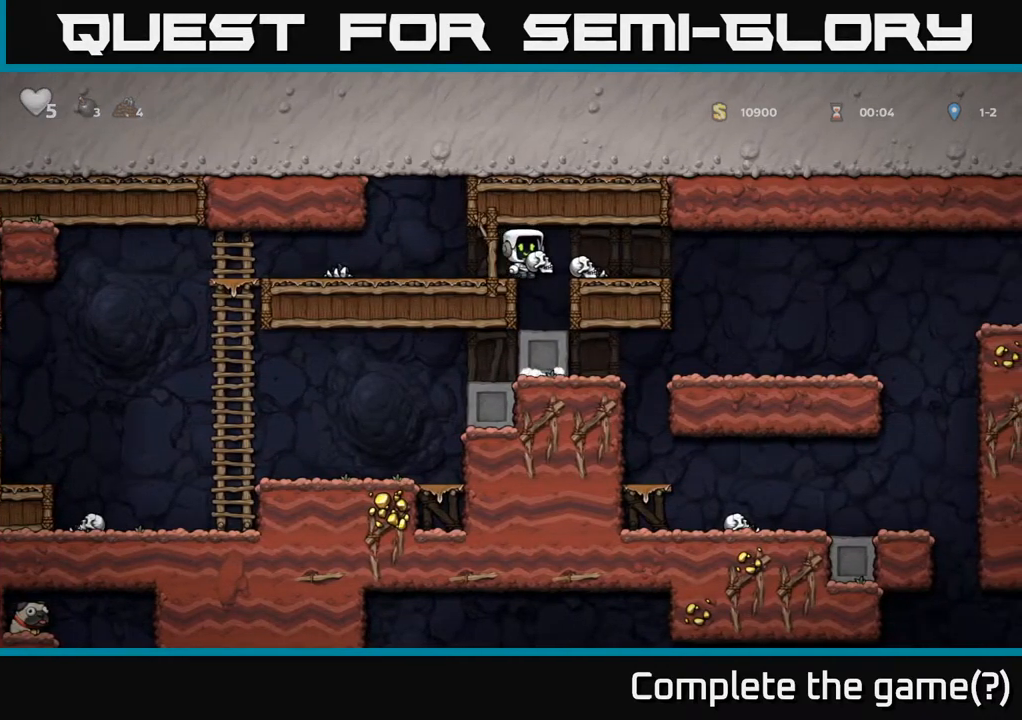
{"buttons": [], "left_stick": "right", "events": [[17, "A", "down"], [167, "A", "up"]]}
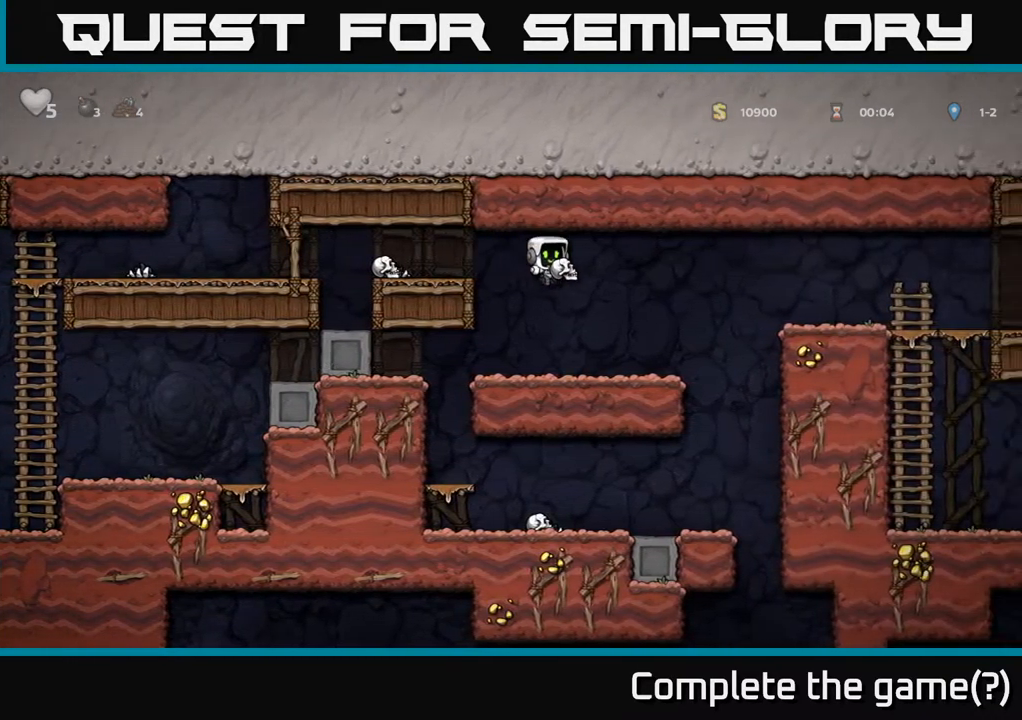
{"buttons": ["A"], "left_stick": "right", "events": [[67, "left_stick", "center"], [184, "left_stick", "right"], [350, "A", "down"]]}
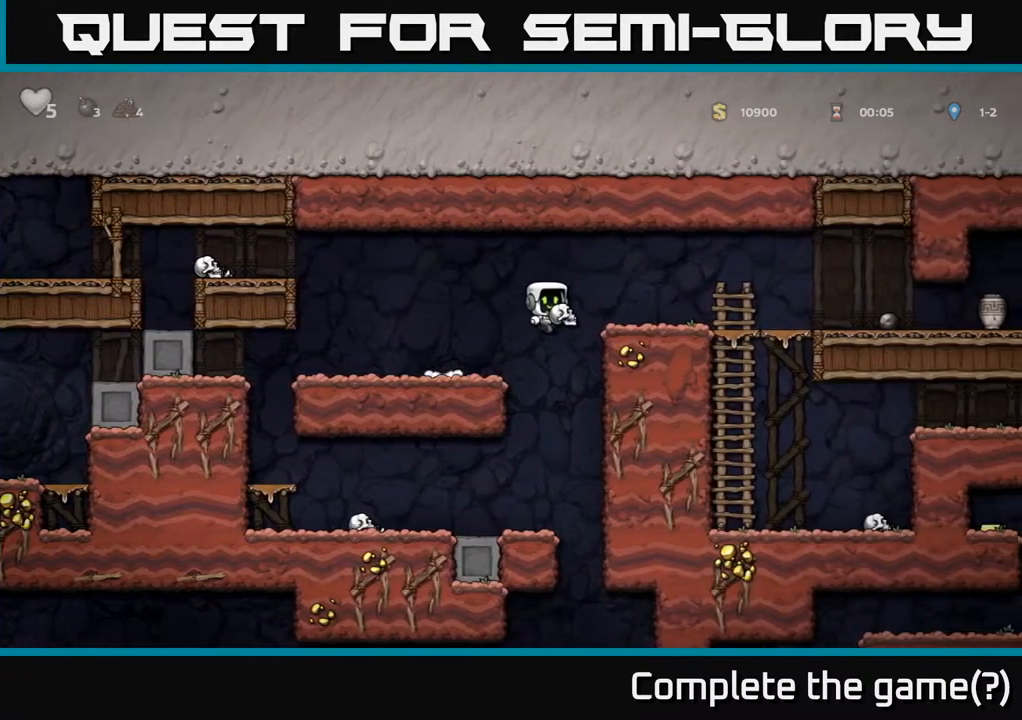
{"buttons": [], "left_stick": "right", "events": [[17, "A", "up"]]}
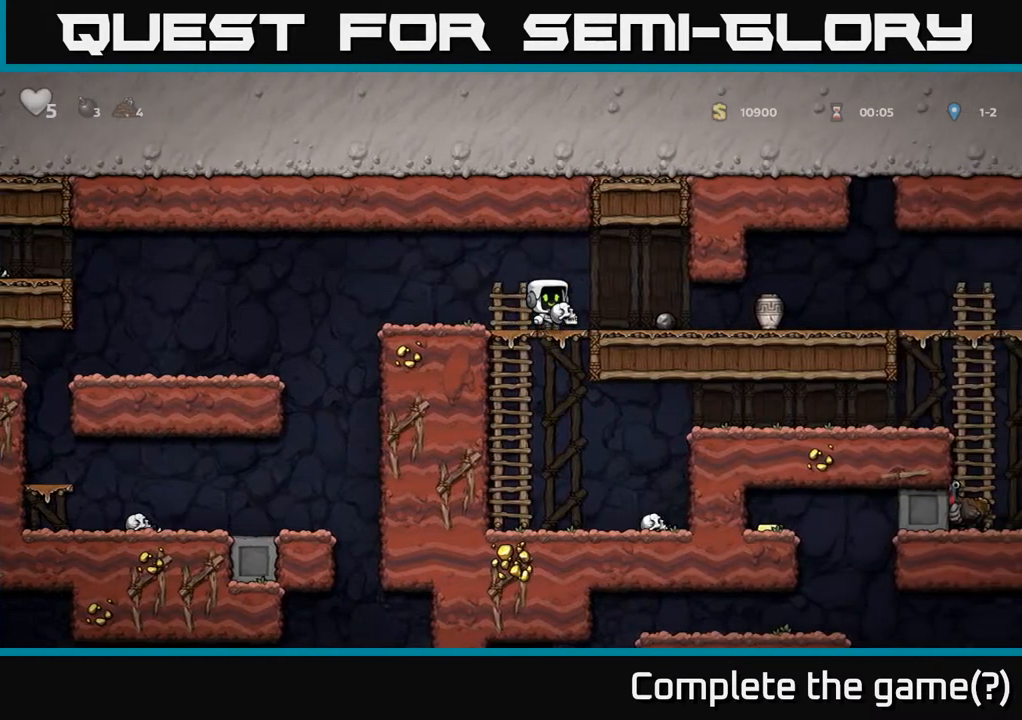
{"buttons": [], "left_stick": "center", "events": [[250, "X", "down"], [300, "X", "up"], [367, "left_stick", "left"], [467, "left_stick", "center"]]}
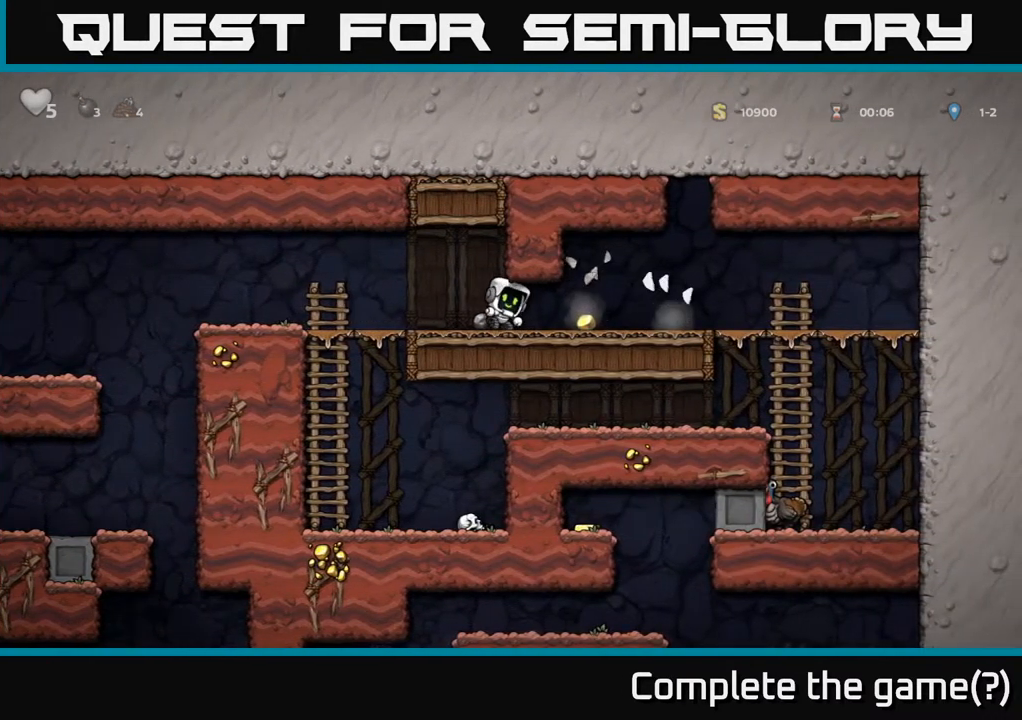
{"buttons": [], "left_stick": "right", "events": [[234, "left_stick", "right"]]}
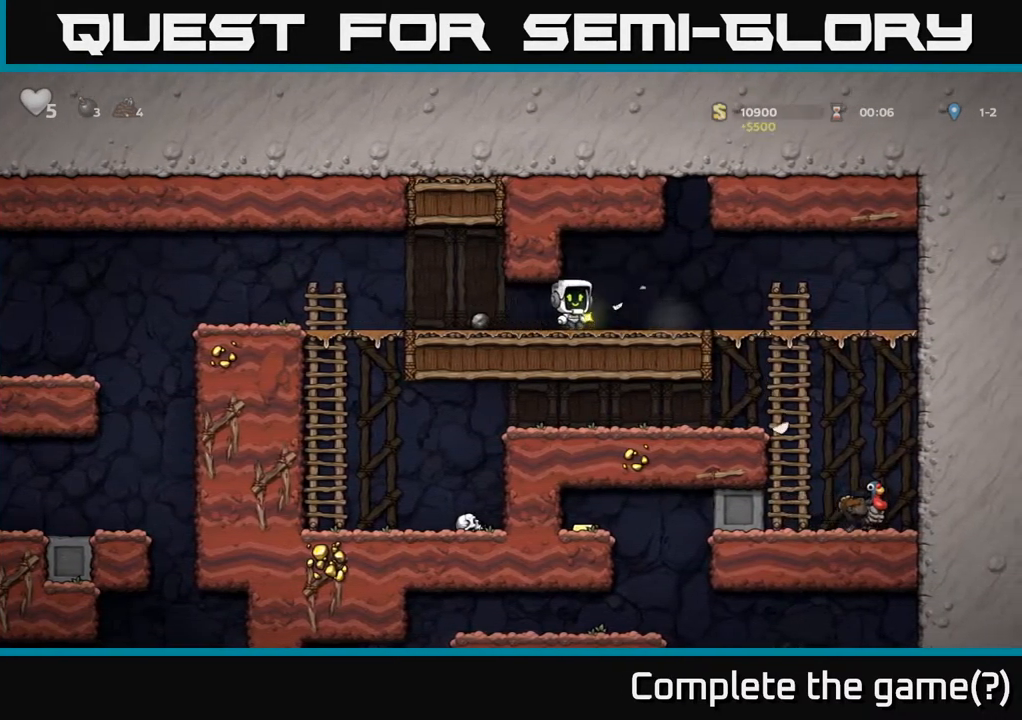
{"buttons": ["A"], "left_stick": "down", "events": [[434, "left_stick", "down"], [484, "A", "down"]]}
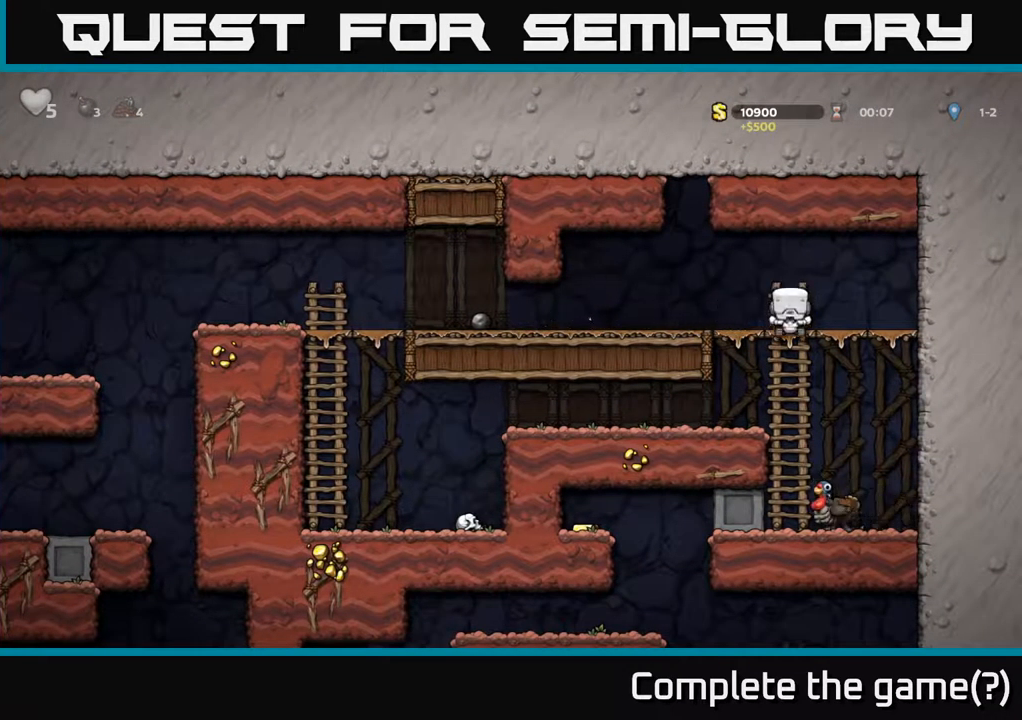
{"buttons": [], "left_stick": "center", "events": [[67, "A", "up"], [84, "left_stick", "center"]]}